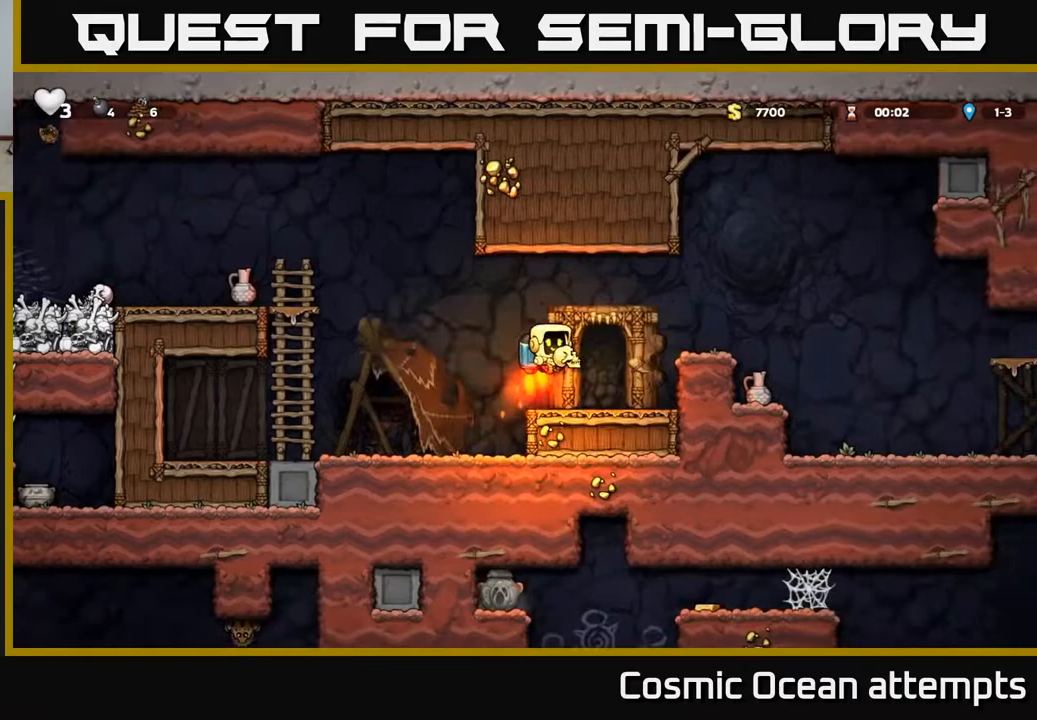
Gameplay with a controller (Xbox layout); each line is a JSON object with the inputs held at the frame after it. "events" lists button and stick changes between this image and that frame as [ms after this image, input, new state], when the widget could be followed in between.
{"buttons": ["DPAD_RIGHT"], "left_stick": "center", "right_stick": "center", "events": [[67, "A", "up"]]}
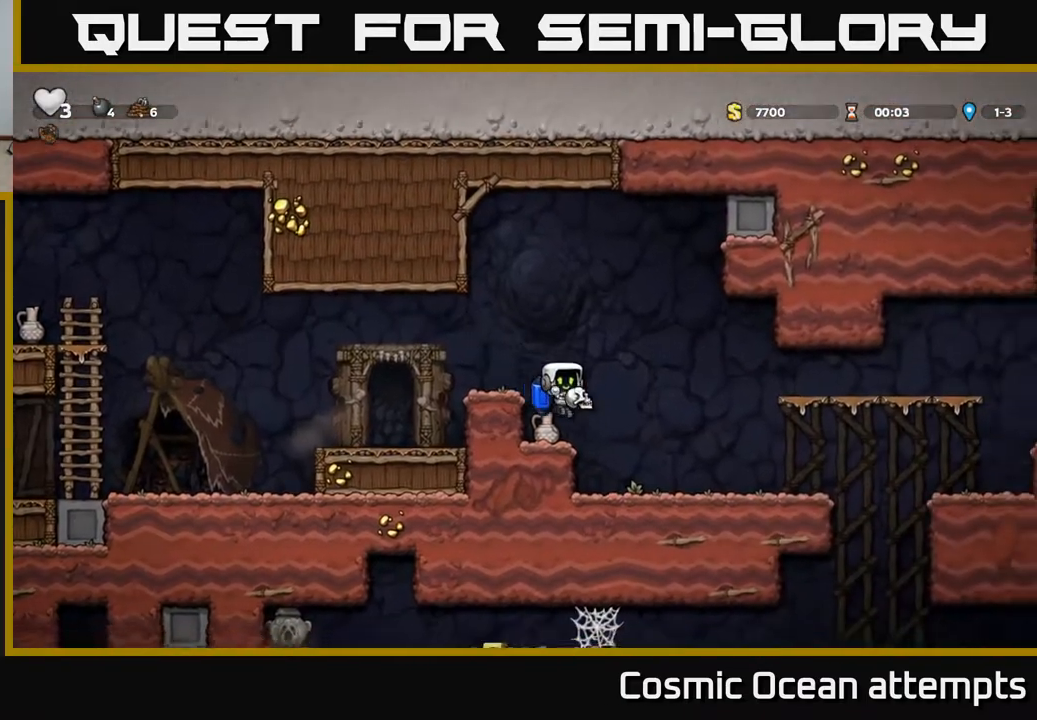
{"buttons": ["DPAD_RIGHT"], "left_stick": "center", "right_stick": "center", "events": [[333, "DPAD_RIGHT", "up"], [433, "DPAD_RIGHT", "down"]]}
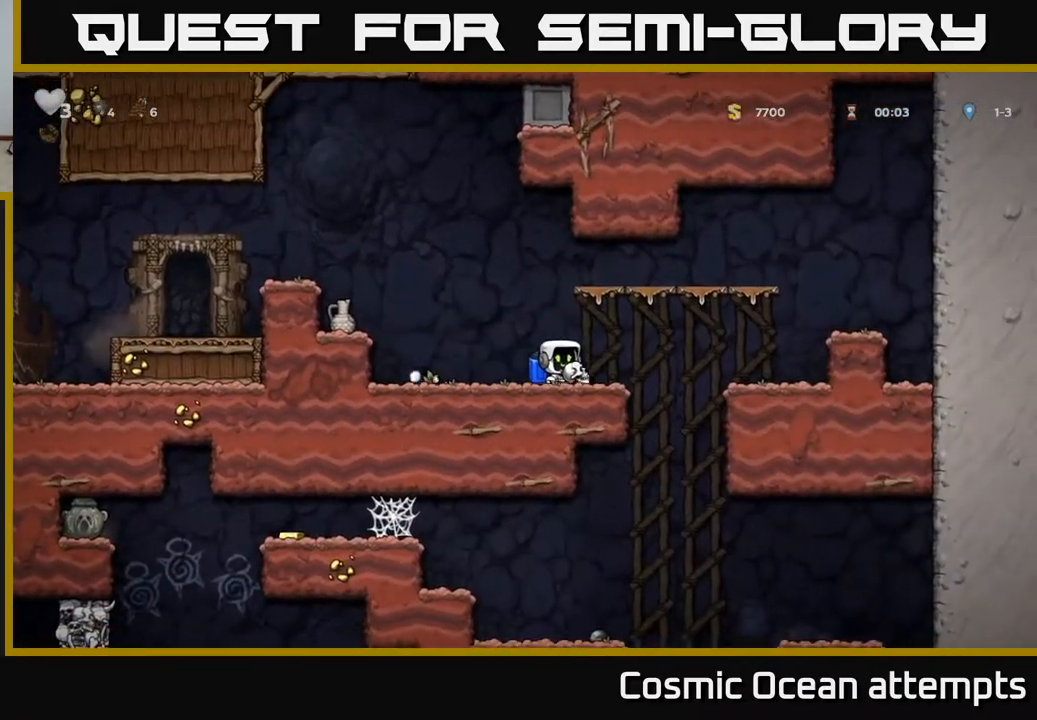
{"buttons": ["DPAD_LEFT"], "left_stick": "center", "right_stick": "center", "events": [[33, "DPAD_RIGHT", "up"], [350, "DPAD_LEFT", "down"]]}
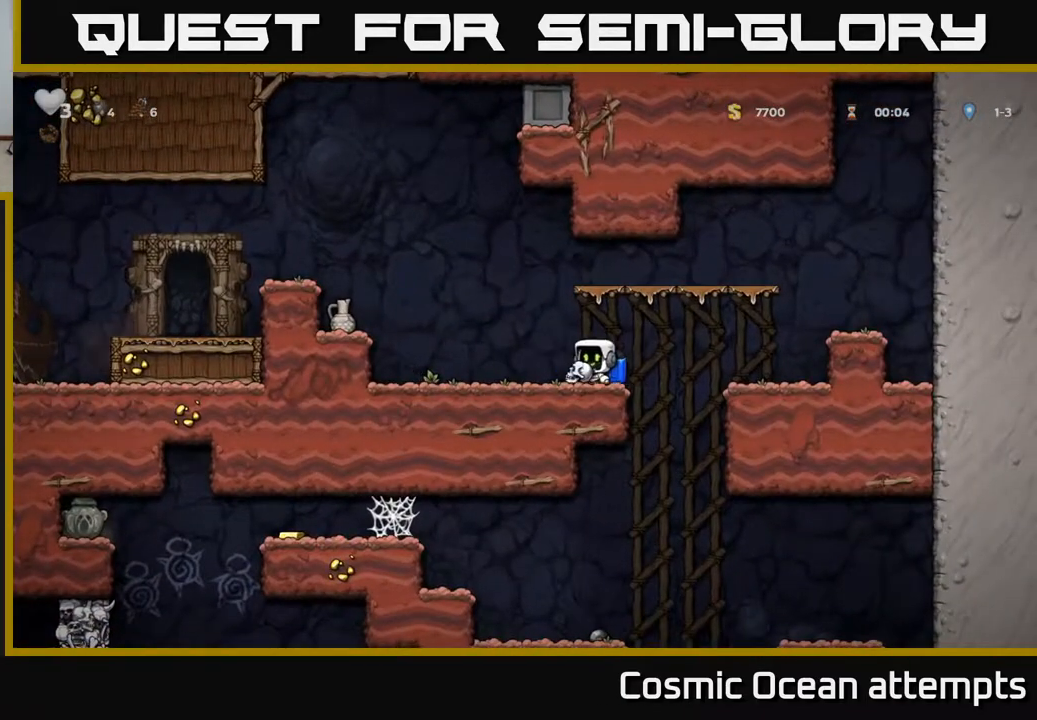
{"buttons": [], "left_stick": "center", "right_stick": "center", "events": [[117, "DPAD_LEFT", "up"], [233, "A", "down"], [317, "A", "up"], [417, "X", "down"], [483, "X", "up"]]}
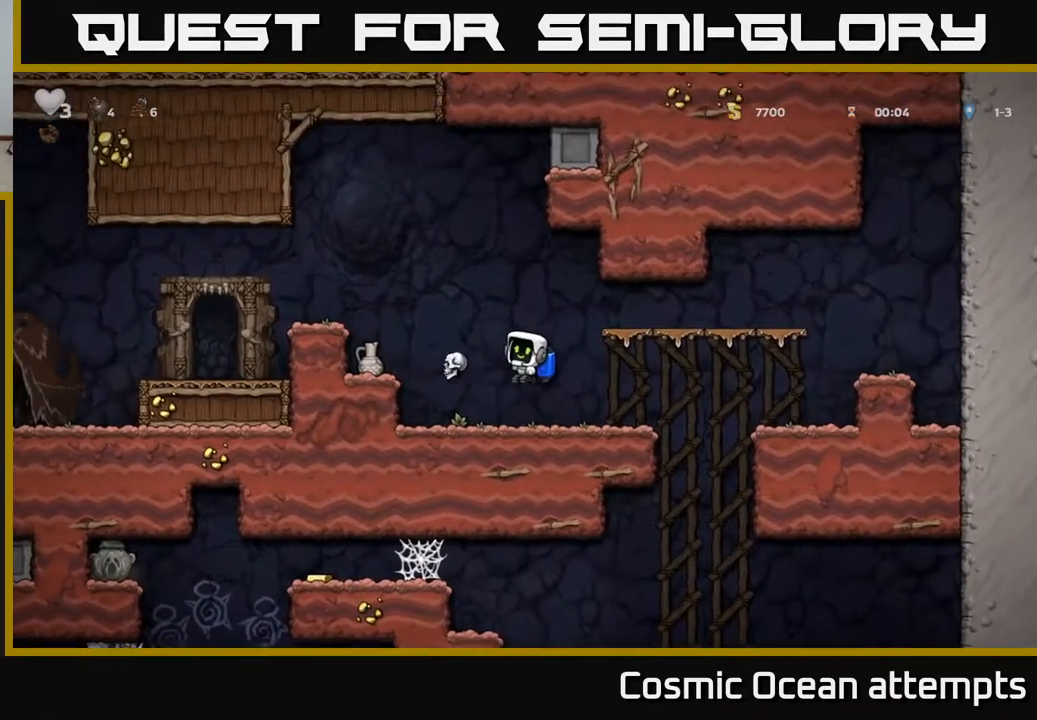
{"buttons": ["A", "DPAD_LEFT"], "left_stick": "center", "right_stick": "center", "events": [[400, "DPAD_LEFT", "down"], [450, "A", "down"]]}
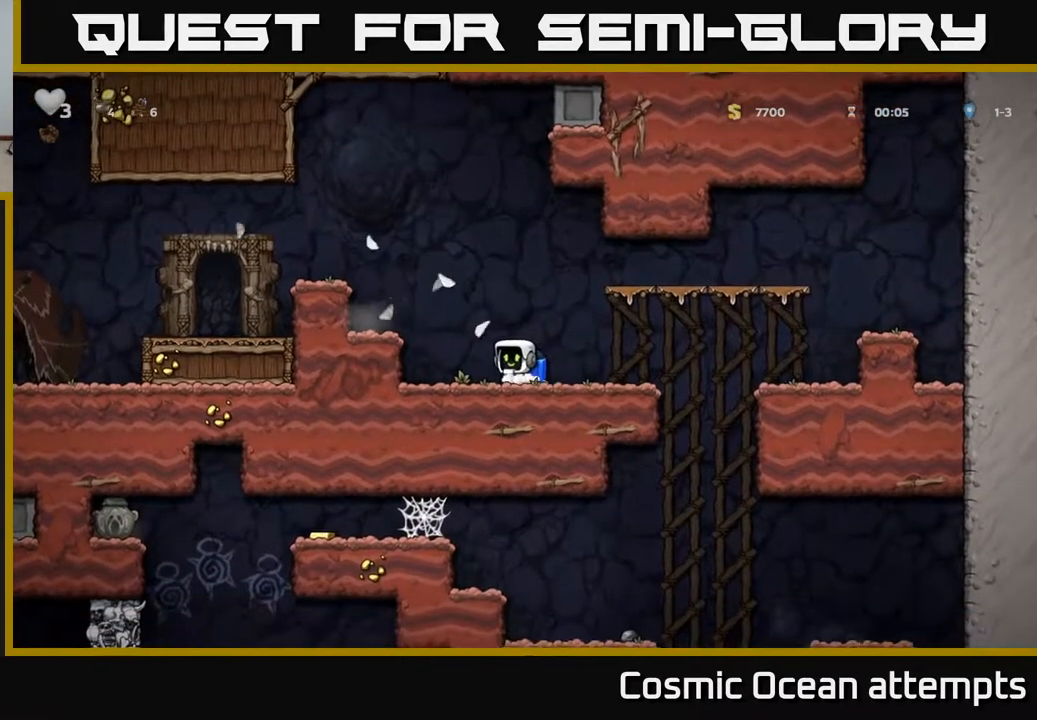
{"buttons": ["DPAD_LEFT"], "left_stick": "center", "right_stick": "center", "events": [[117, "A", "up"], [167, "A", "down"], [317, "A", "up"]]}
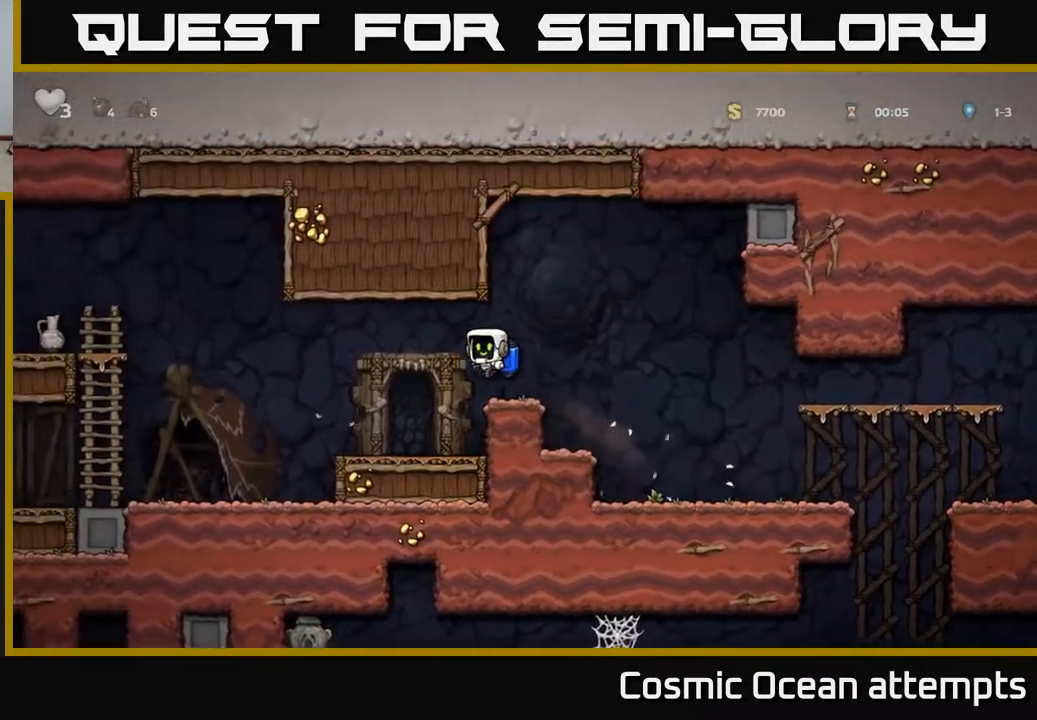
{"buttons": ["DPAD_LEFT"], "left_stick": "center", "right_stick": "center", "events": [[167, "DPAD_LEFT", "up"], [267, "DPAD_LEFT", "down"], [367, "A", "down"], [450, "A", "up"]]}
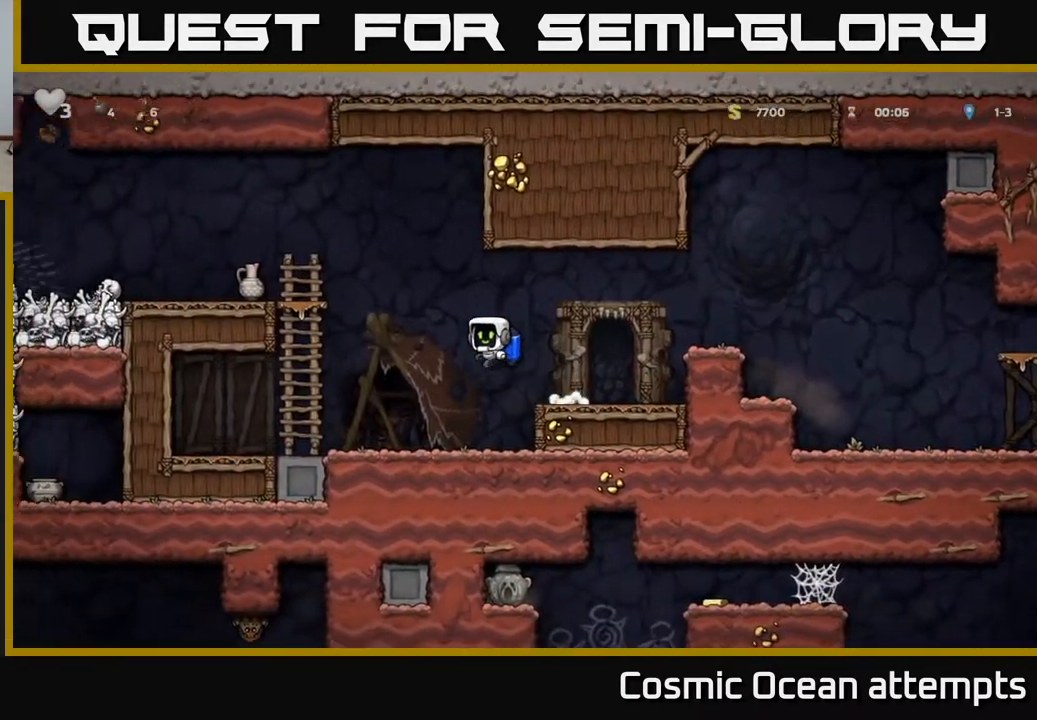
{"buttons": [], "left_stick": "center", "right_stick": "center", "events": [[17, "A", "down"], [233, "A", "up"], [400, "DPAD_LEFT", "up"]]}
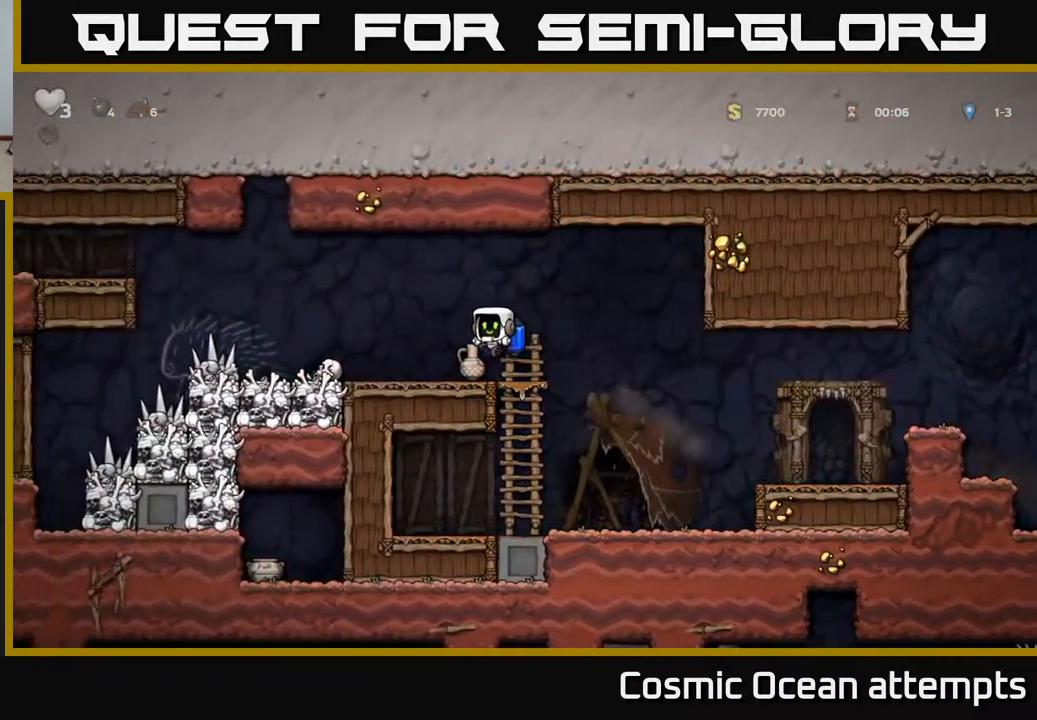
{"buttons": [], "left_stick": "center", "right_stick": "center", "events": [[17, "DPAD_DOWN", "down"], [150, "X", "down"], [250, "X", "up"], [267, "DPAD_DOWN", "up"], [317, "DPAD_LEFT", "down"], [400, "X", "down"], [450, "DPAD_LEFT", "up"], [500, "X", "up"]]}
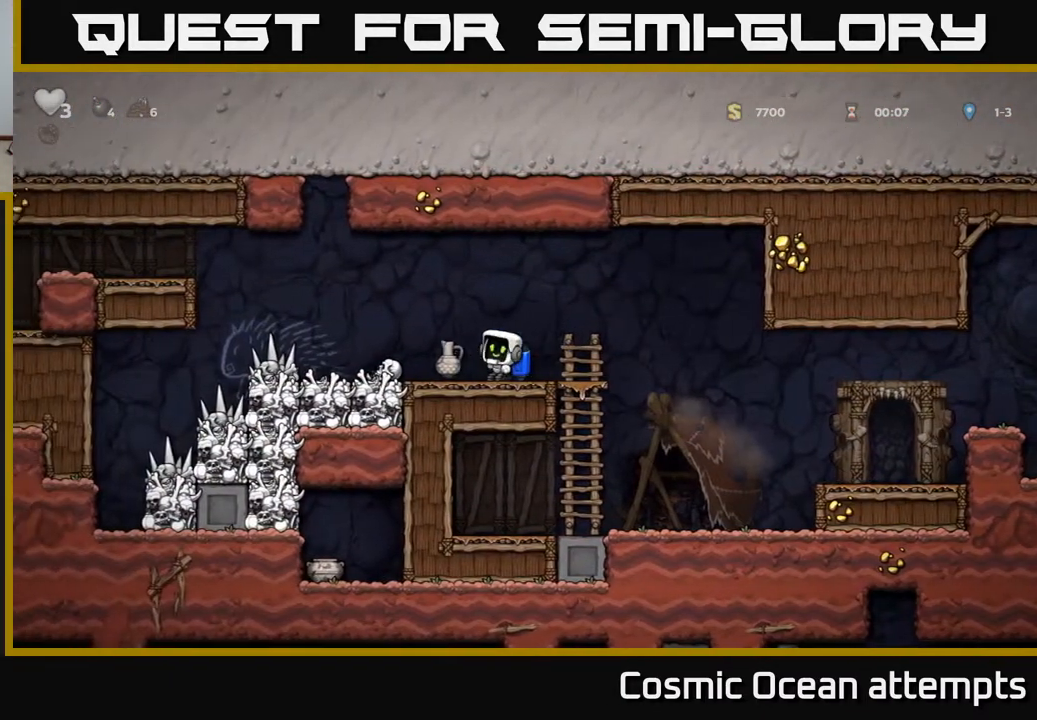
{"buttons": [], "left_stick": "center", "right_stick": "center", "events": []}
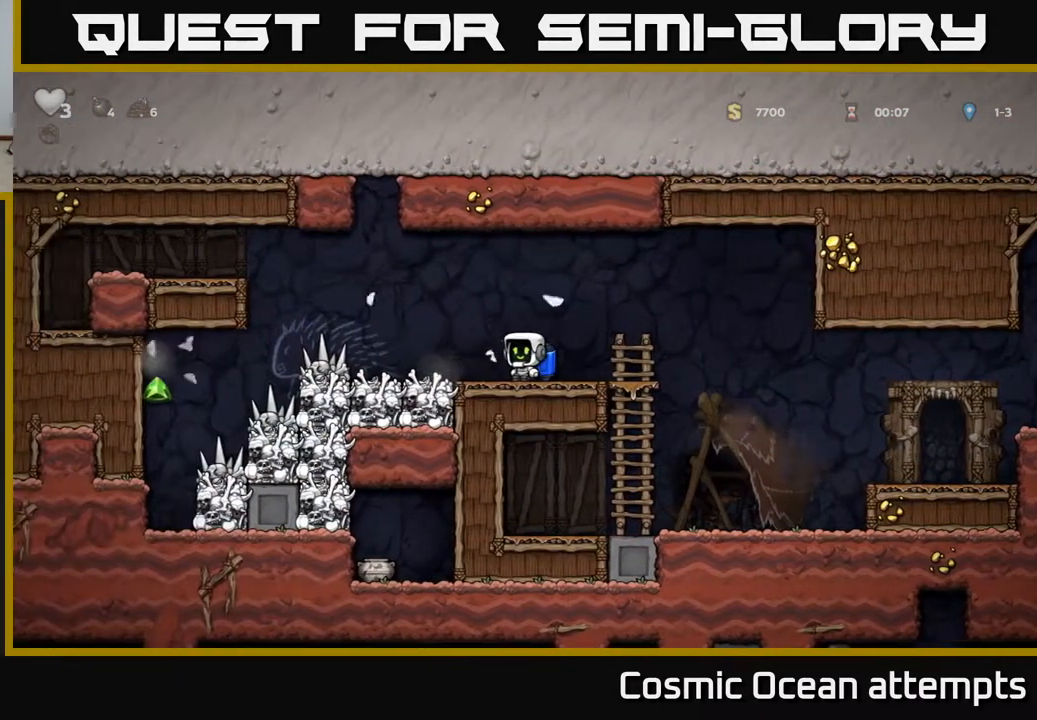
{"buttons": ["DPAD_LEFT"], "left_stick": "center", "right_stick": "center", "events": [[283, "DPAD_LEFT", "down"]]}
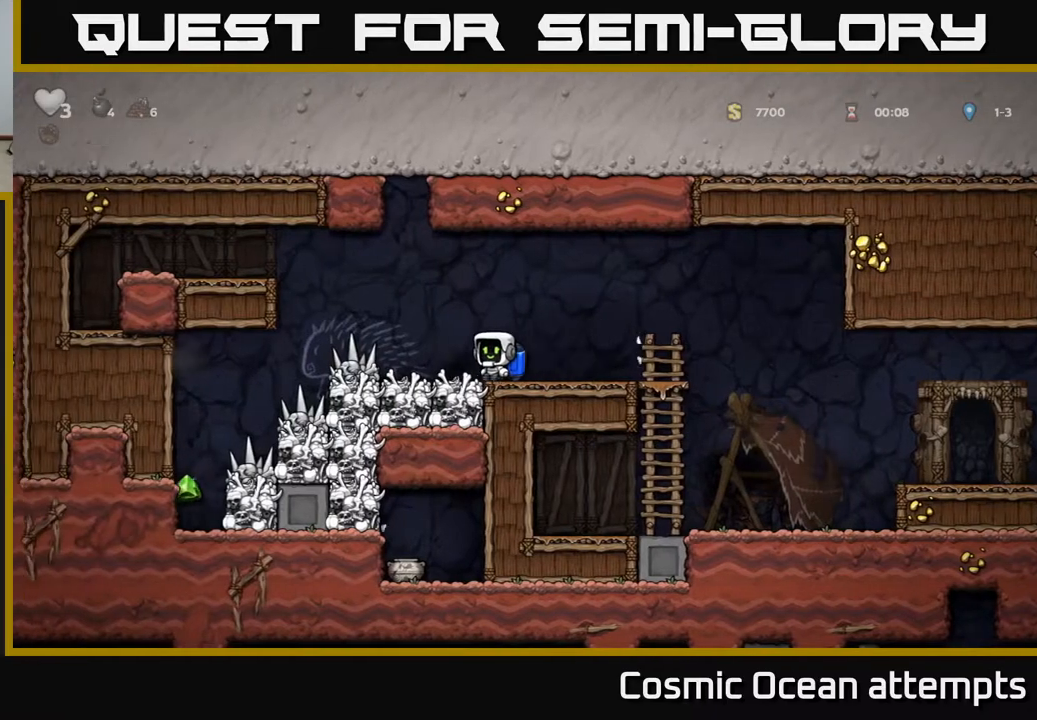
{"buttons": ["DPAD_LEFT"], "left_stick": "center", "right_stick": "center", "events": []}
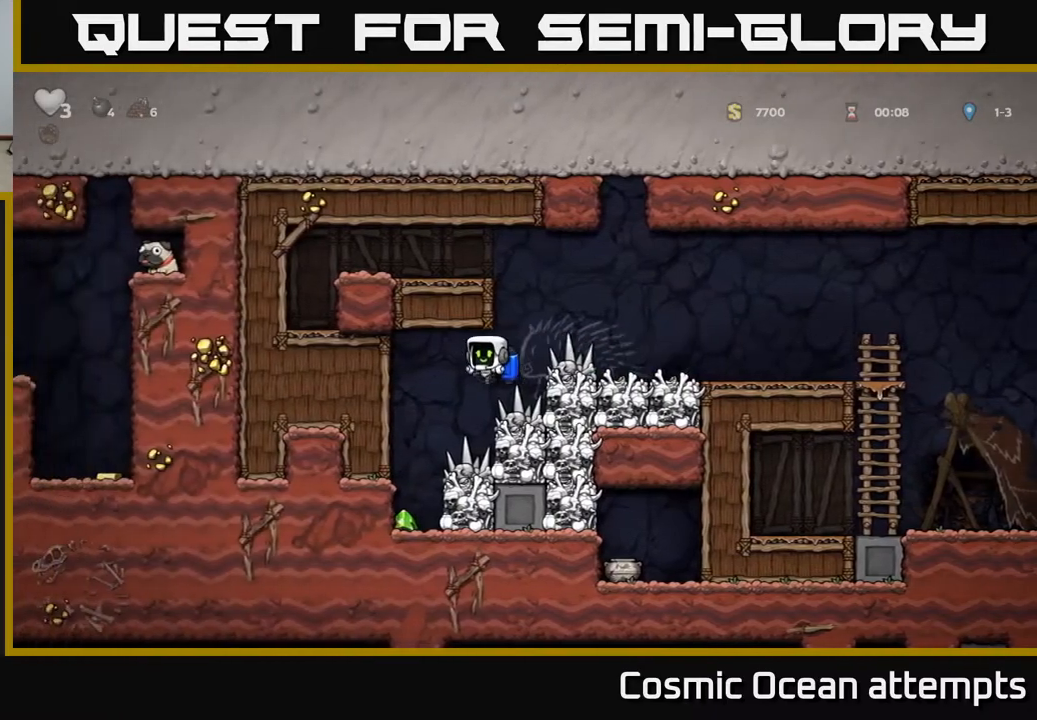
{"buttons": [], "left_stick": "center", "right_stick": "center", "events": [[267, "DPAD_LEFT", "up"]]}
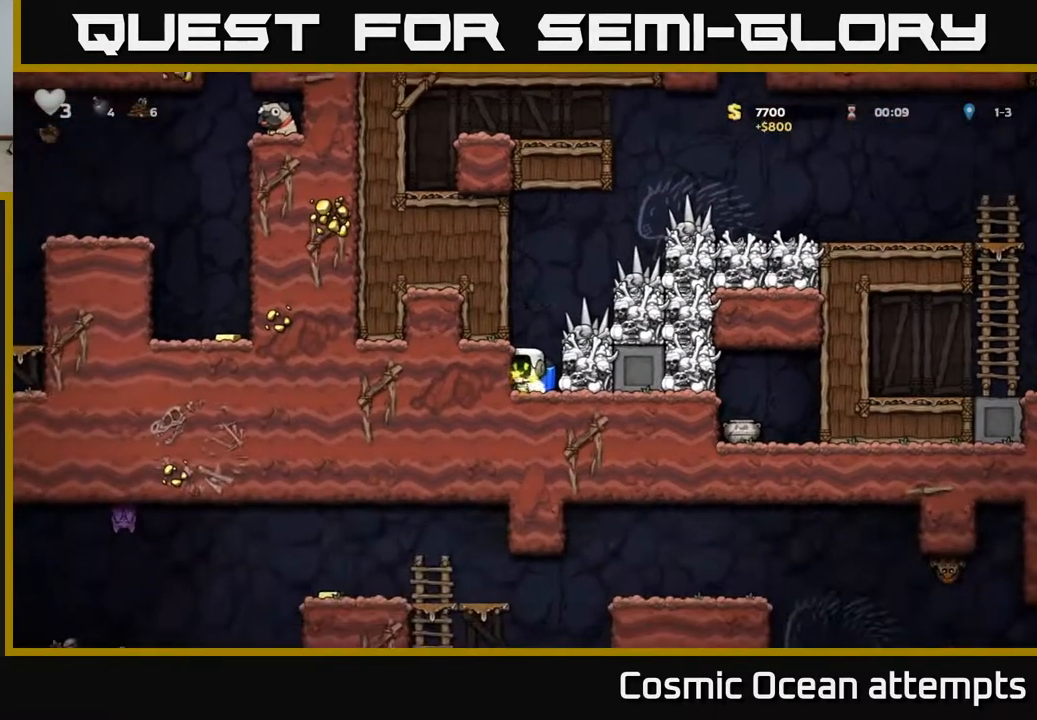
{"buttons": [], "left_stick": "center", "right_stick": "center", "events": [[17, "DPAD_RIGHT", "down"], [67, "X", "down"], [100, "DPAD_RIGHT", "up"], [217, "X", "up"]]}
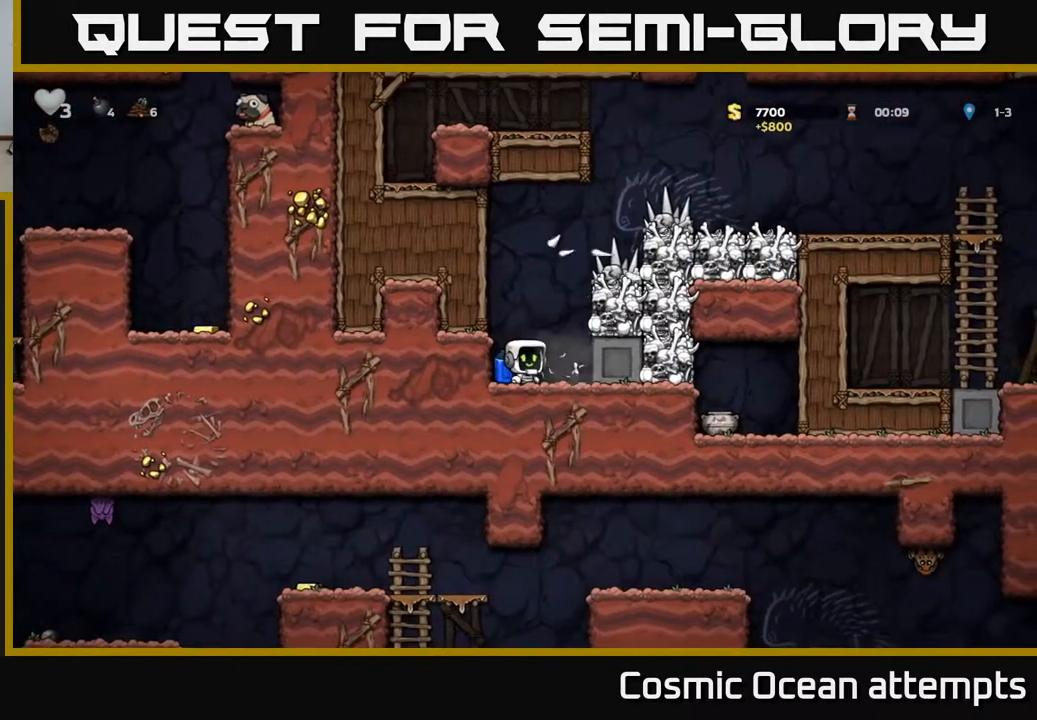
{"buttons": ["DPAD_LEFT"], "left_stick": "center", "right_stick": "center", "events": [[17, "X", "down"], [67, "DPAD_RIGHT", "down"], [83, "A", "down"], [200, "X", "up"], [233, "A", "up"], [233, "DPAD_RIGHT", "up"], [267, "DPAD_LEFT", "down"]]}
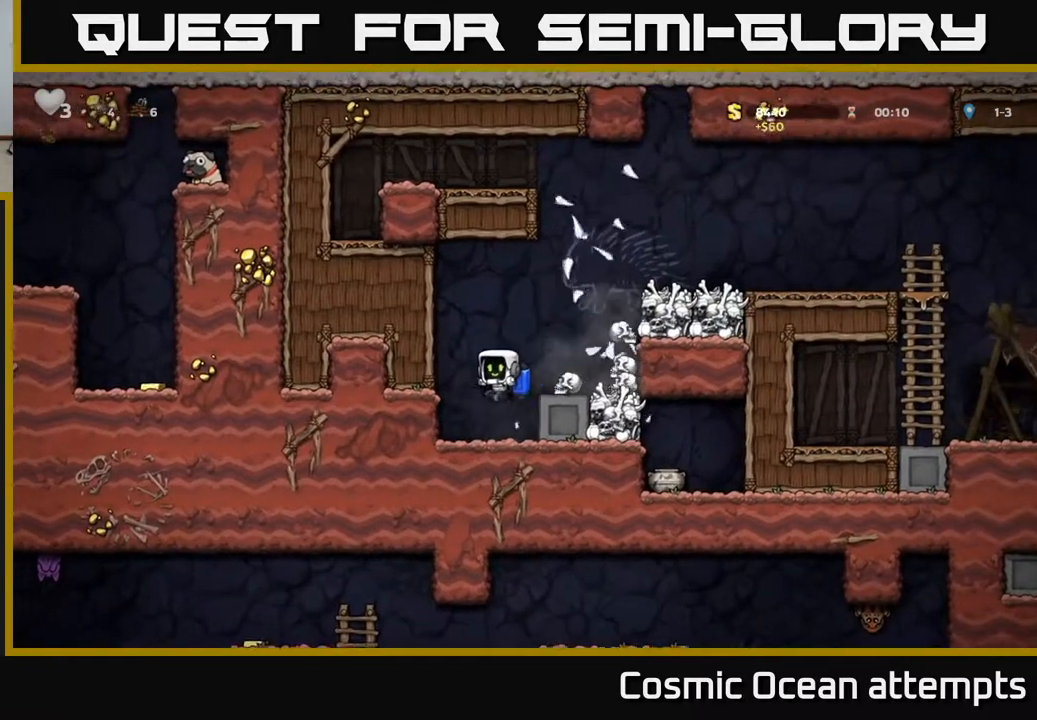
{"buttons": ["A", "DPAD_RIGHT"], "left_stick": "center", "right_stick": "center", "events": [[17, "DPAD_LEFT", "up"], [350, "A", "down"], [417, "DPAD_RIGHT", "down"]]}
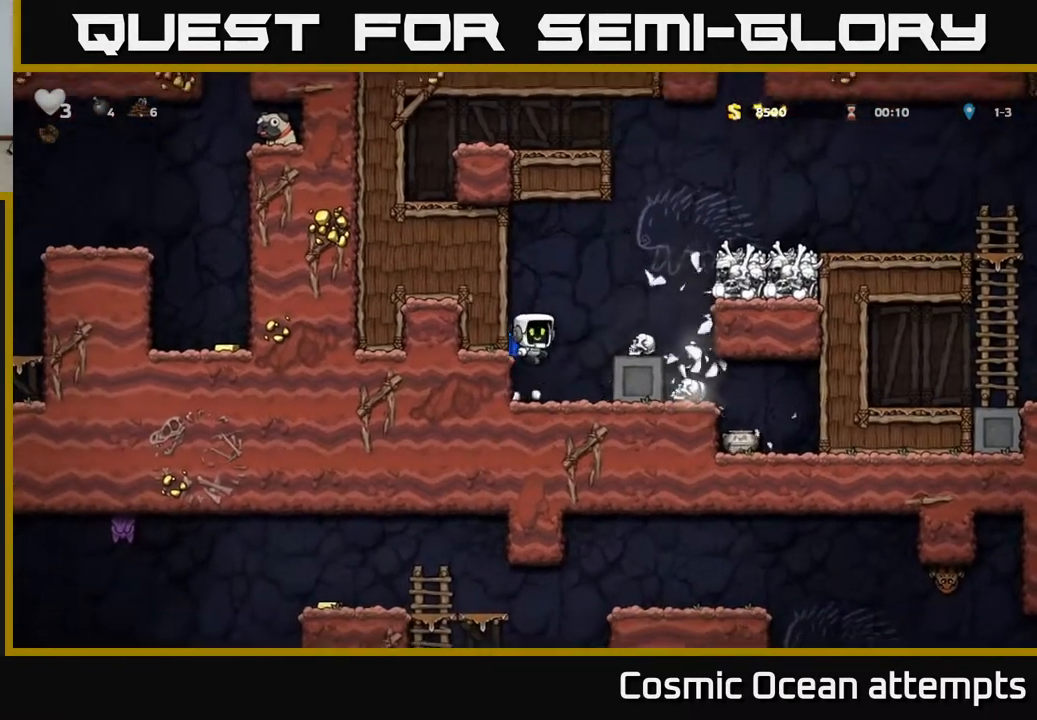
{"buttons": ["DPAD_RIGHT"], "left_stick": "center", "right_stick": "center", "events": [[17, "A", "up"], [333, "DPAD_RIGHT", "up"], [467, "DPAD_RIGHT", "down"]]}
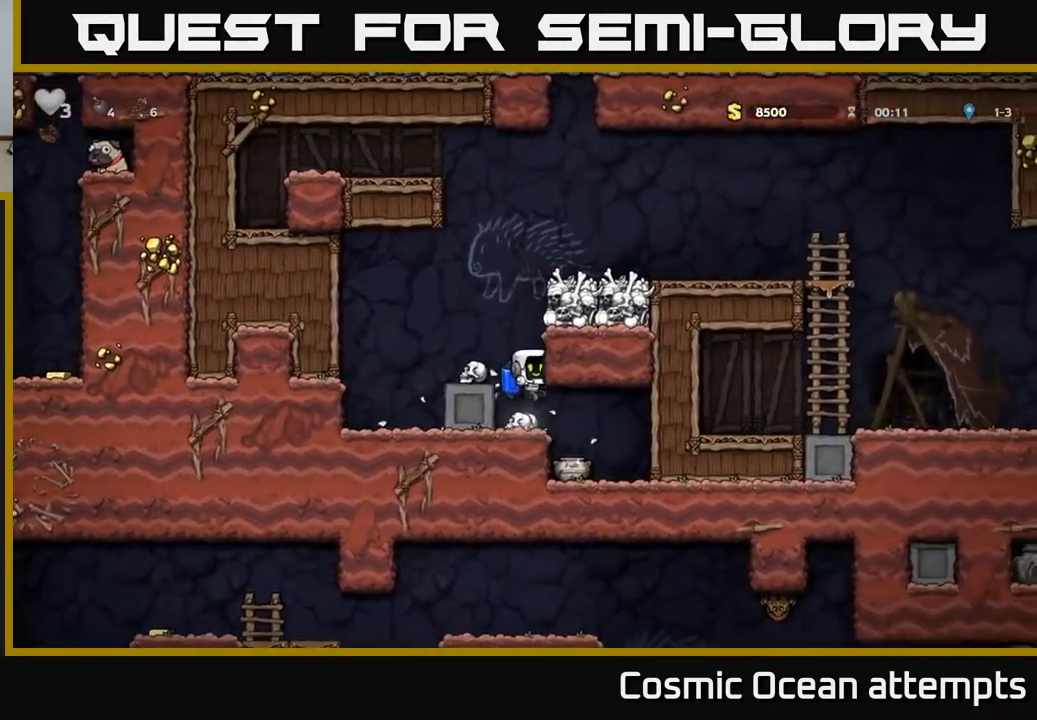
{"buttons": [], "left_stick": "center", "right_stick": "center", "events": [[367, "DPAD_RIGHT", "up"]]}
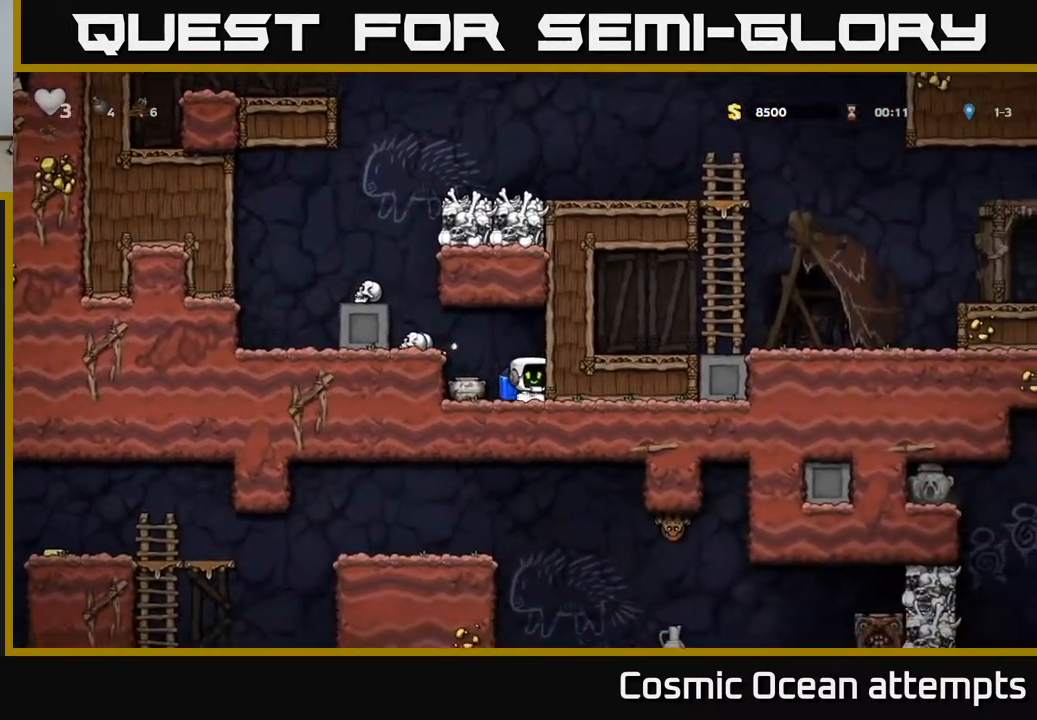
{"buttons": [], "left_stick": "center", "right_stick": "center", "events": [[100, "DPAD_LEFT", "down"], [117, "DPAD_LEFT", "up"], [150, "X", "down"], [250, "X", "up"]]}
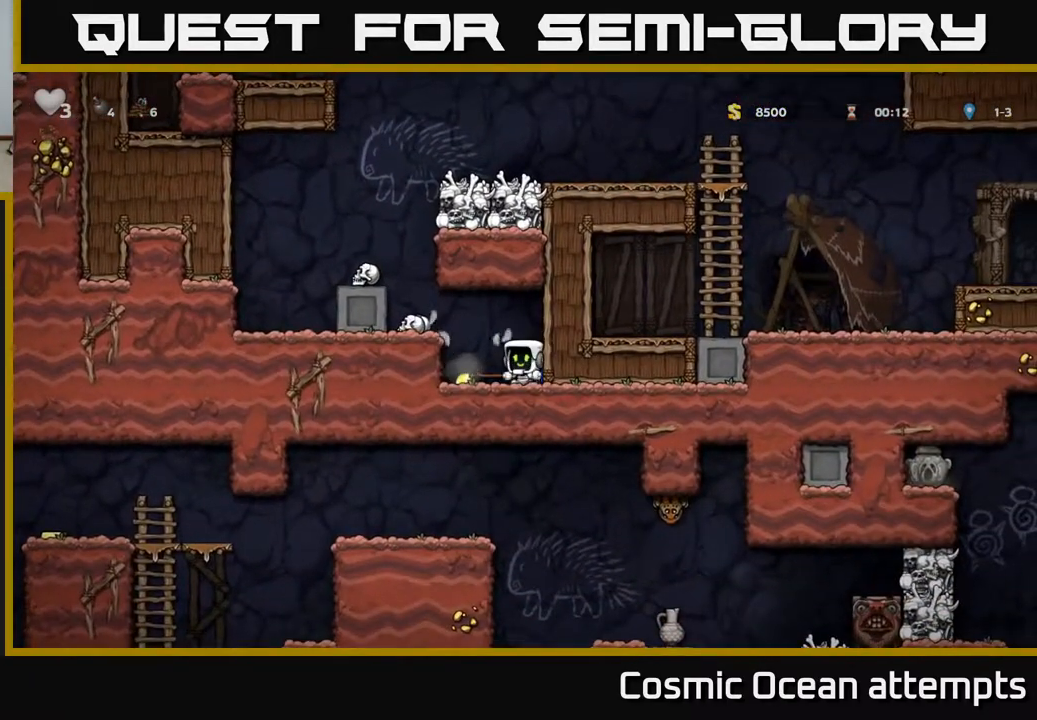
{"buttons": ["A", "DPAD_LEFT"], "left_stick": "center", "right_stick": "center", "events": [[250, "DPAD_LEFT", "down"], [433, "A", "down"]]}
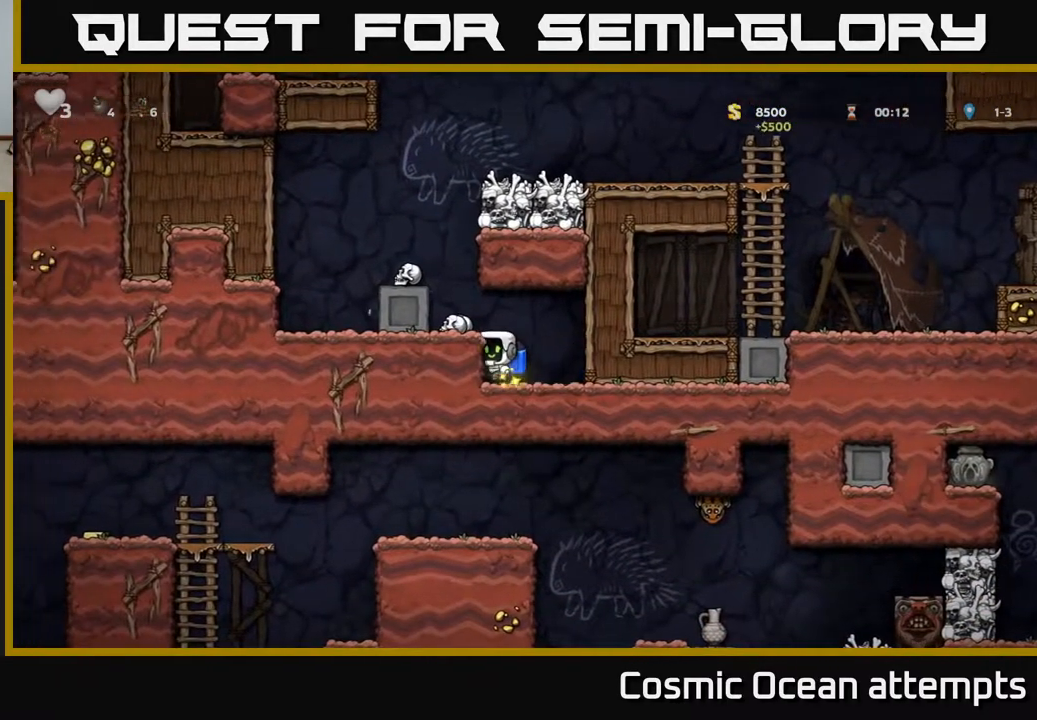
{"buttons": [], "left_stick": "center", "right_stick": "center", "events": [[50, "A", "up"], [100, "A", "down"], [250, "A", "up"], [300, "DPAD_LEFT", "up"]]}
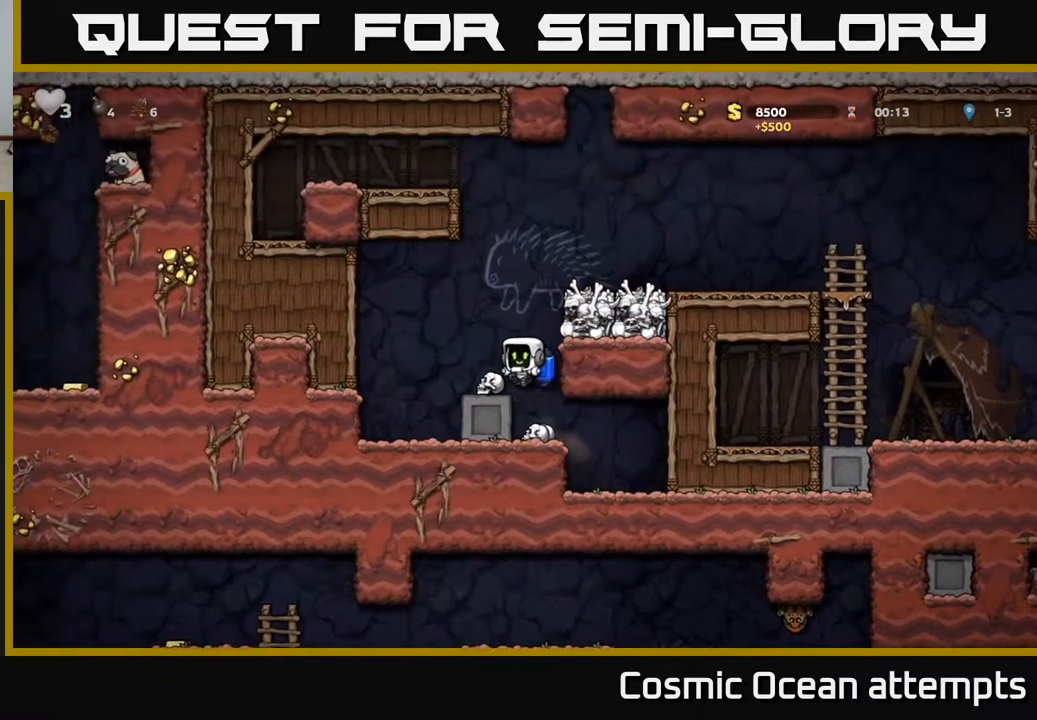
{"buttons": ["X", "DPAD_DOWN"], "left_stick": "center", "right_stick": "center", "events": [[67, "DPAD_LEFT", "down"], [167, "DPAD_LEFT", "up"], [333, "DPAD_DOWN", "down"], [400, "X", "down"]]}
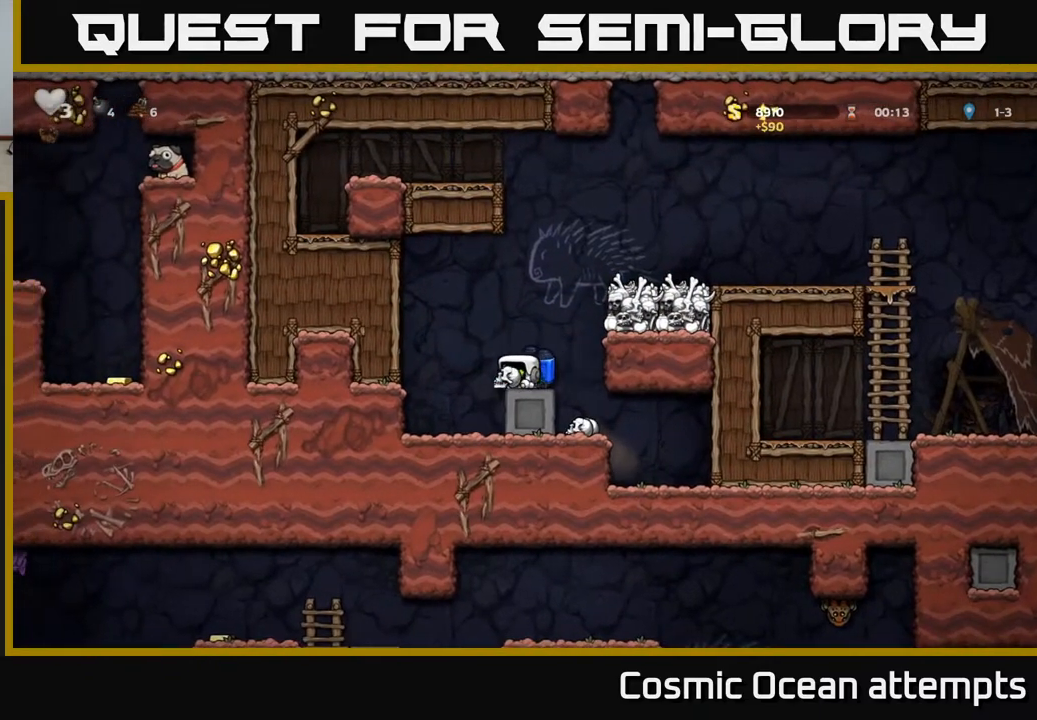
{"buttons": ["A", "DPAD_RIGHT"], "left_stick": "center", "right_stick": "center", "events": [[17, "DPAD_DOWN", "up"], [33, "X", "up"], [150, "A", "down"], [250, "DPAD_RIGHT", "down"], [283, "A", "up"], [333, "A", "down"]]}
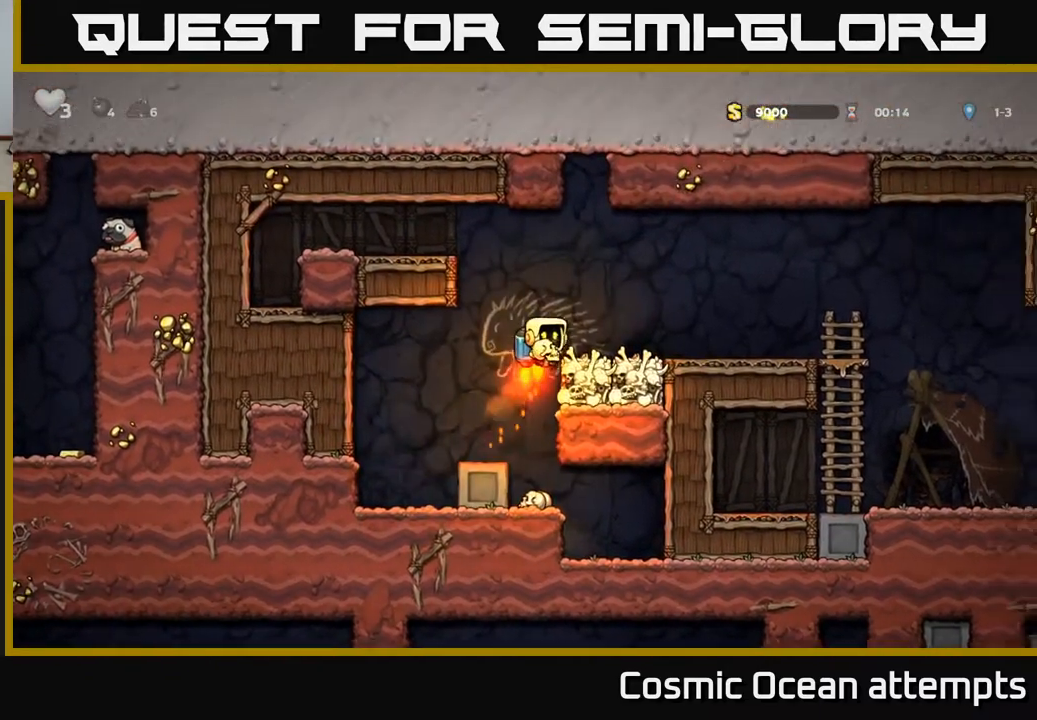
{"buttons": ["A", "DPAD_LEFT"], "left_stick": "center", "right_stick": "center", "events": [[133, "DPAD_RIGHT", "up"], [183, "DPAD_LEFT", "down"]]}
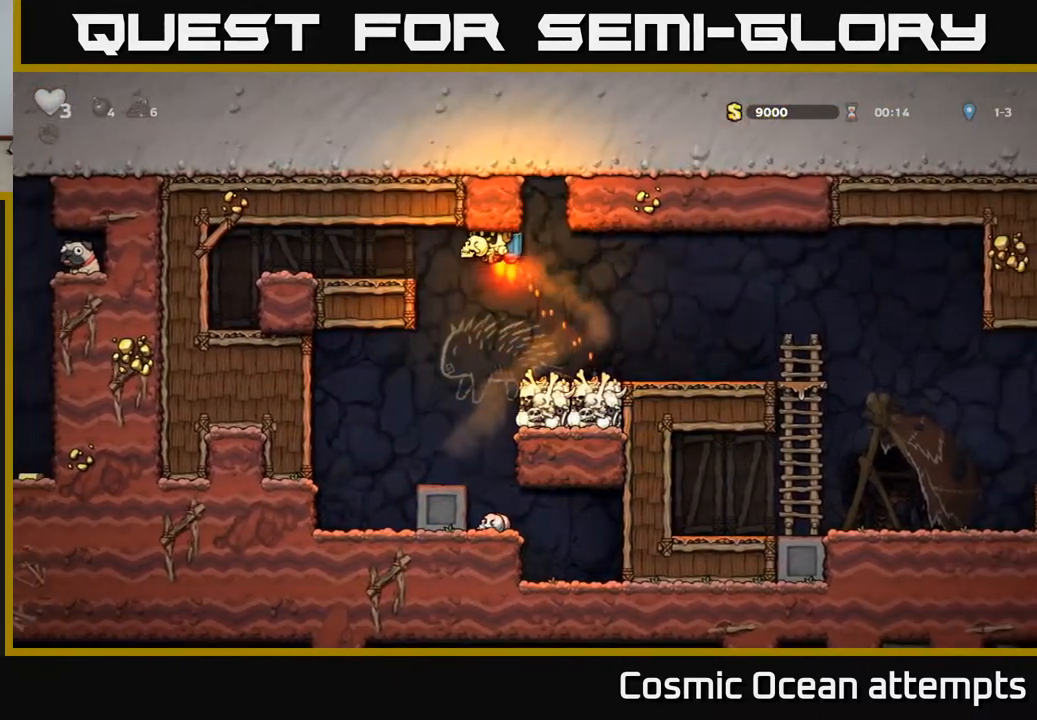
{"buttons": ["DPAD_LEFT"], "left_stick": "center", "right_stick": "center", "events": [[67, "A", "up"]]}
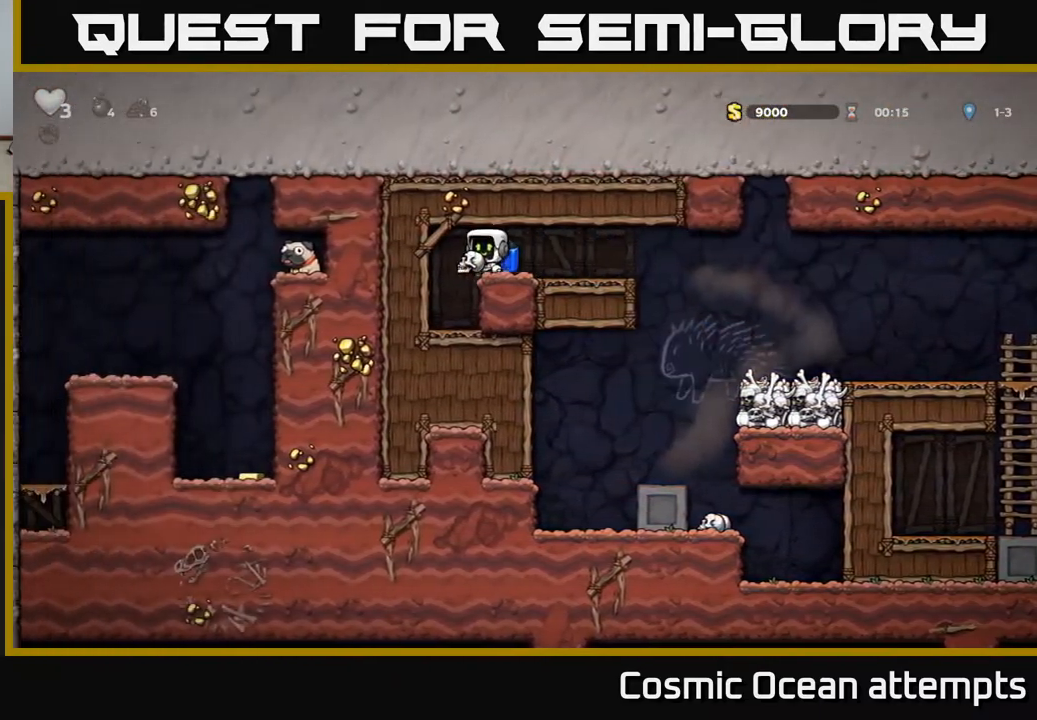
{"buttons": ["A"], "left_stick": "center", "right_stick": "center", "events": [[100, "DPAD_LEFT", "up"], [417, "A", "down"]]}
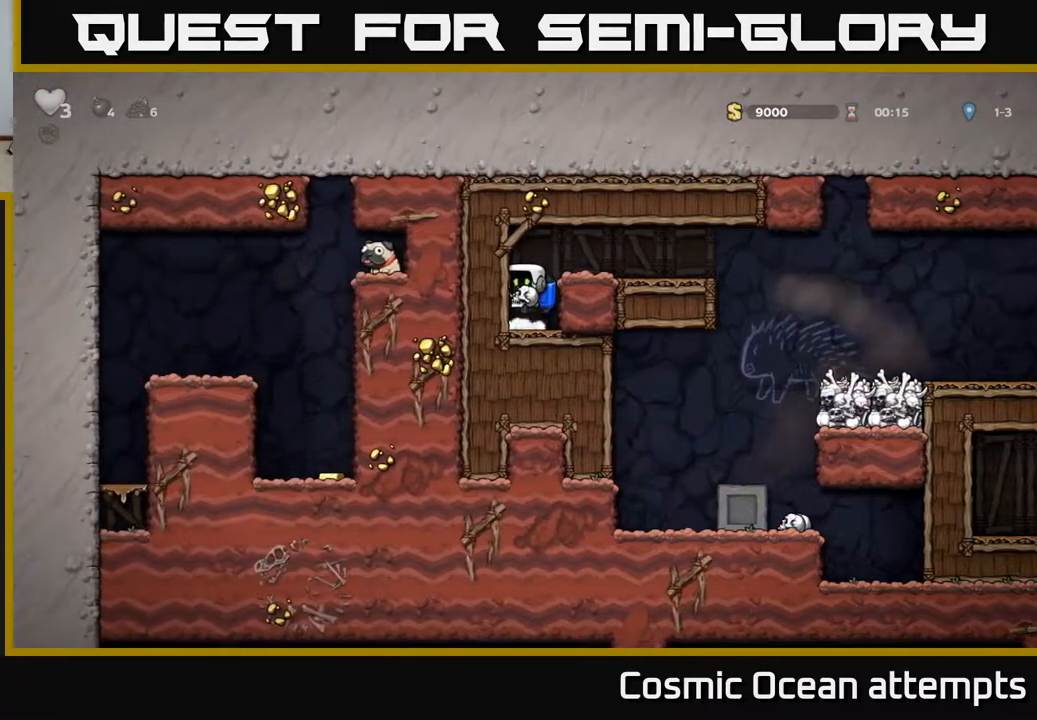
{"buttons": ["DPAD_RIGHT"], "left_stick": "center", "right_stick": "center", "events": [[17, "DPAD_RIGHT", "down"], [83, "A", "up"]]}
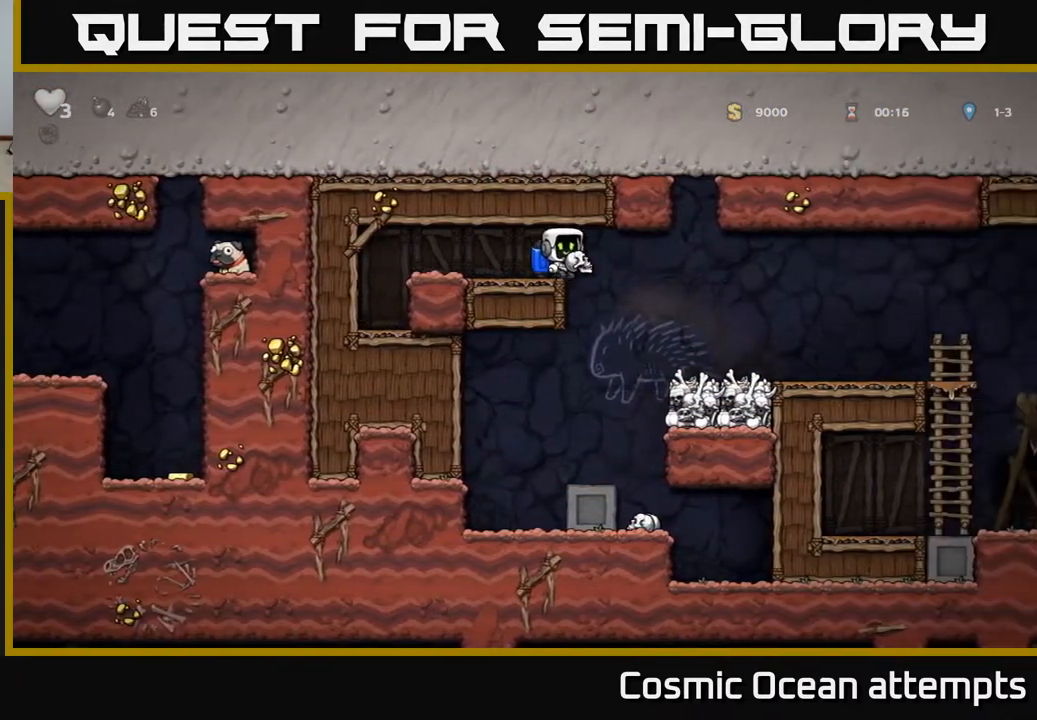
{"buttons": ["DPAD_RIGHT"], "left_stick": "center", "right_stick": "center", "events": []}
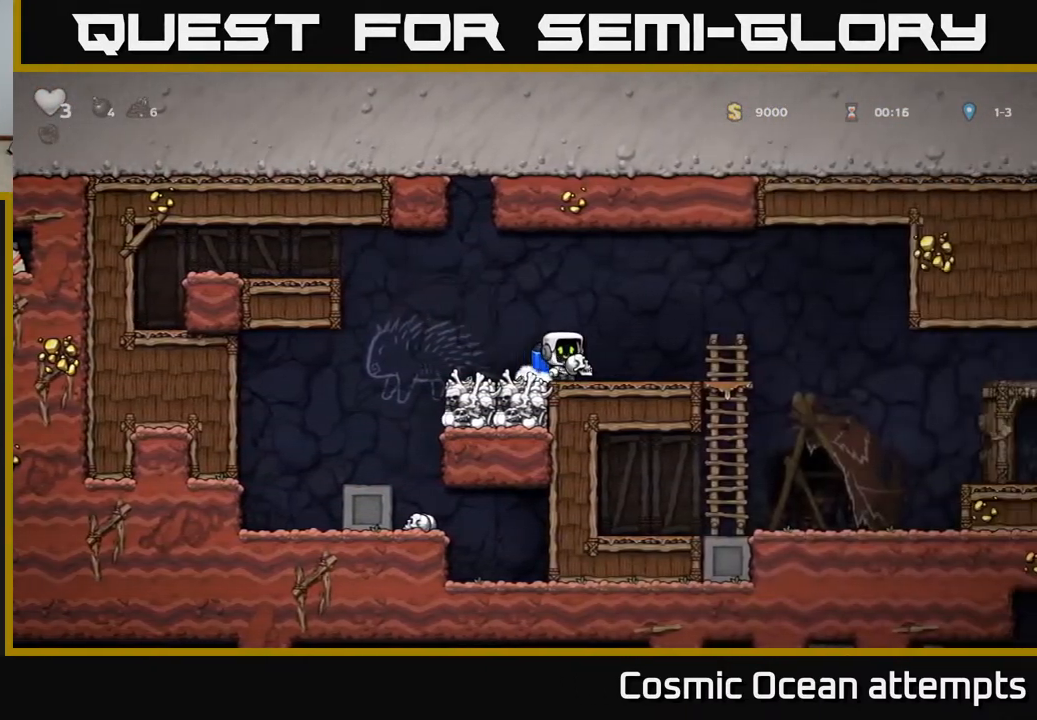
{"buttons": ["DPAD_RIGHT"], "left_stick": "center", "right_stick": "center", "events": [[133, "A", "down"], [233, "A", "up"]]}
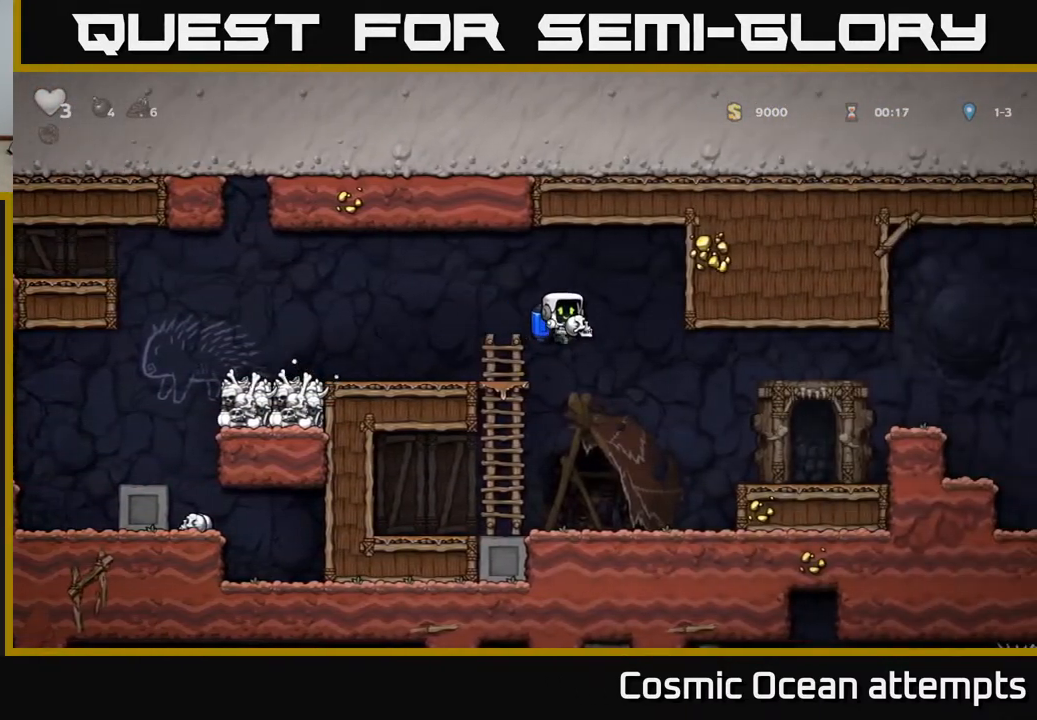
{"buttons": ["A", "DPAD_RIGHT"], "left_stick": "center", "right_stick": "center", "events": [[167, "A", "down"], [267, "A", "up"], [450, "A", "down"]]}